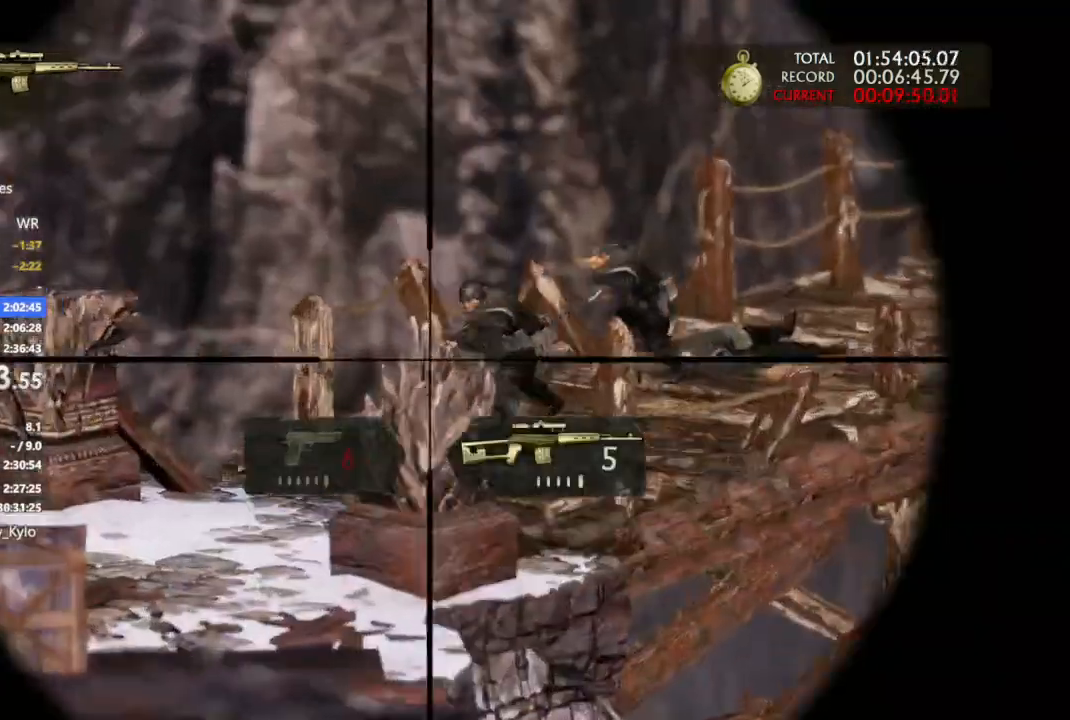
Gameplay with a controller (PlayStation layout); each line is a JSON object with the inputs held at the frame after it. "events" lists button and stick changes between this image and that frame as [ms after this image, input, new state], when the widget could be followed in between.
{"buttons": ["L1"], "left_stick": "center", "right_stick": "center", "events": [[100, "right_stick", "center"]]}
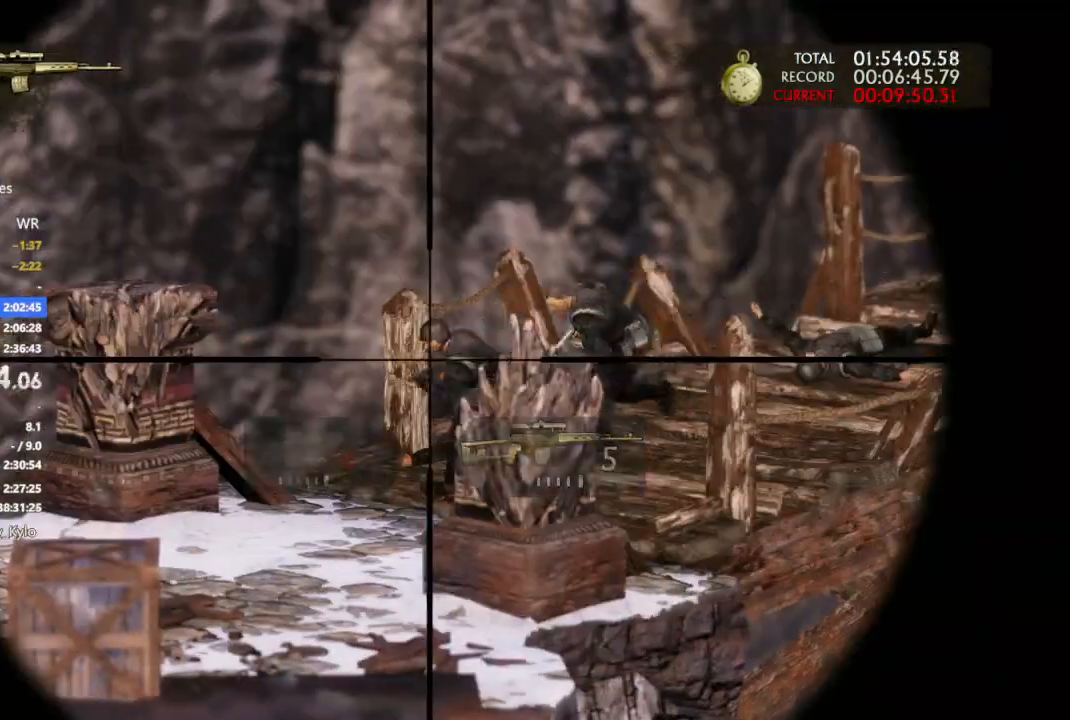
{"buttons": ["L1", "R3"], "left_stick": "center", "right_stick": "down", "events": [[33, "R1", "down"], [167, "R1", "up"], [233, "DPAD_LEFT", "down"], [267, "DPAD_LEFT", "up"], [267, "DPAD_UP", "down"], [300, "DPAD_RIGHT", "down"], [300, "DPAD_UP", "up"], [433, "R3", "down"], [433, "right_stick", "down"], [467, "DPAD_RIGHT", "up"]]}
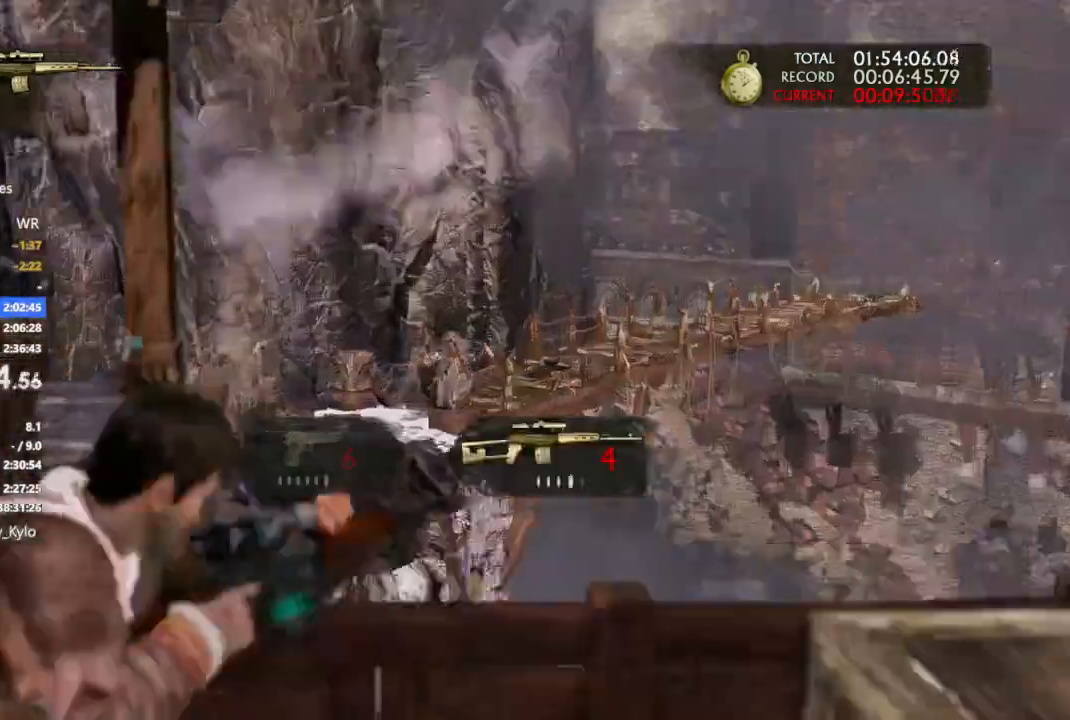
{"buttons": ["L1", "R1"], "left_stick": "center", "right_stick": "down-left", "events": [[33, "R3", "up"], [100, "right_stick", "down-left"], [433, "R1", "down"]]}
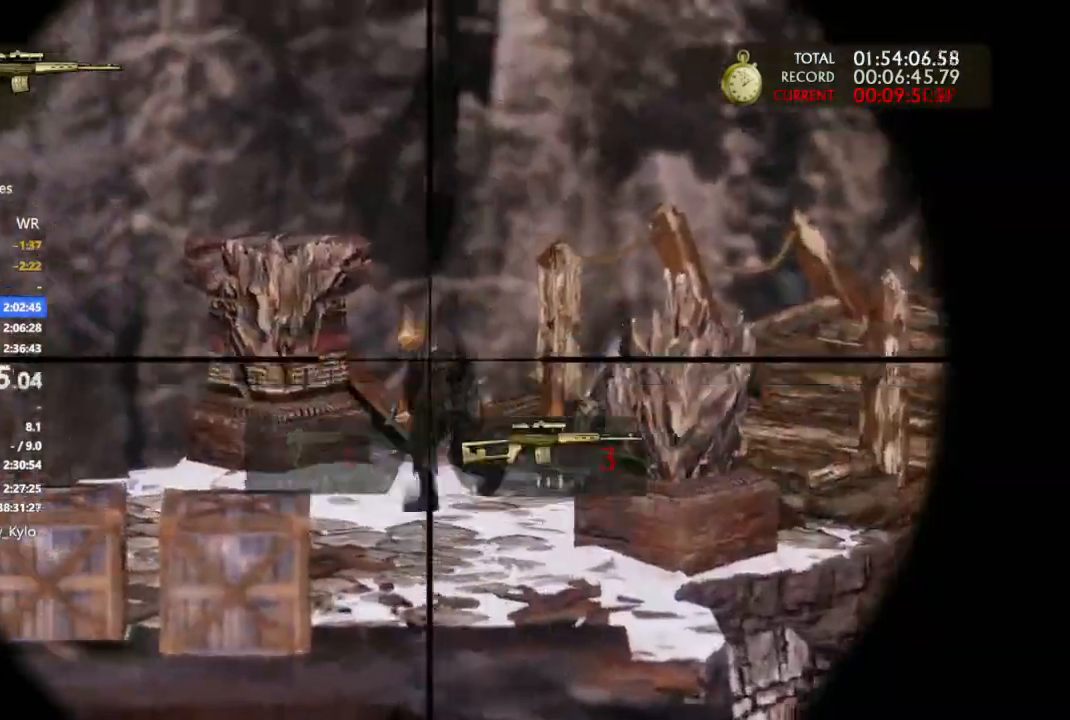
{"buttons": ["L1"], "left_stick": "center", "right_stick": "up-right", "events": [[33, "R1", "up"], [67, "right_stick", "center"], [200, "DPAD_LEFT", "down"], [200, "DPAD_UP", "down"], [200, "right_stick", "up-right"], [233, "DPAD_LEFT", "up"], [300, "DPAD_RIGHT", "down"], [300, "DPAD_UP", "up"], [333, "DPAD_UP", "down"], [400, "DPAD_UP", "up"], [467, "DPAD_RIGHT", "up"]]}
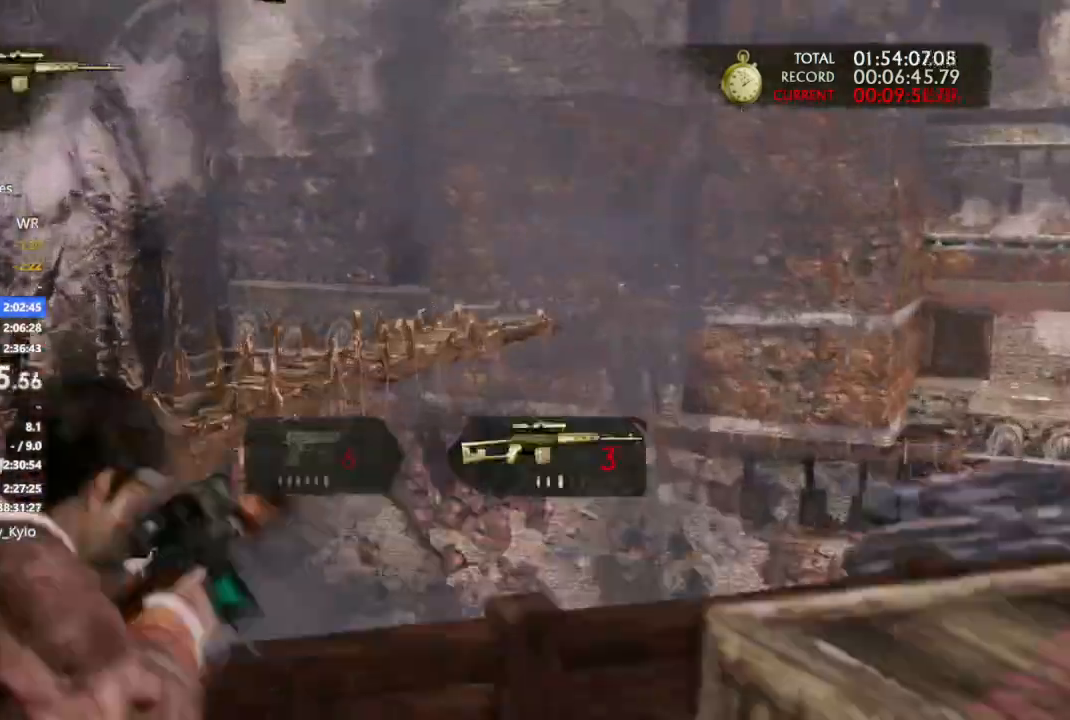
{"buttons": ["L1"], "left_stick": "center", "right_stick": "up-right"}
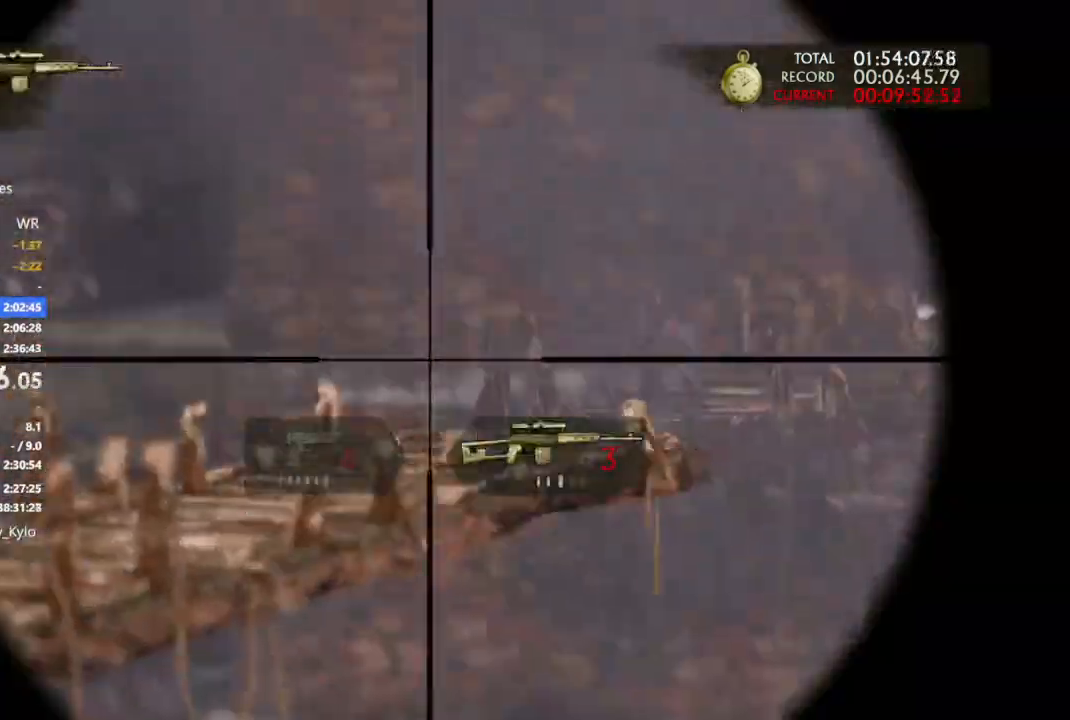
{"buttons": ["L1"], "left_stick": "center", "right_stick": "center", "events": [[100, "right_stick", "center"]]}
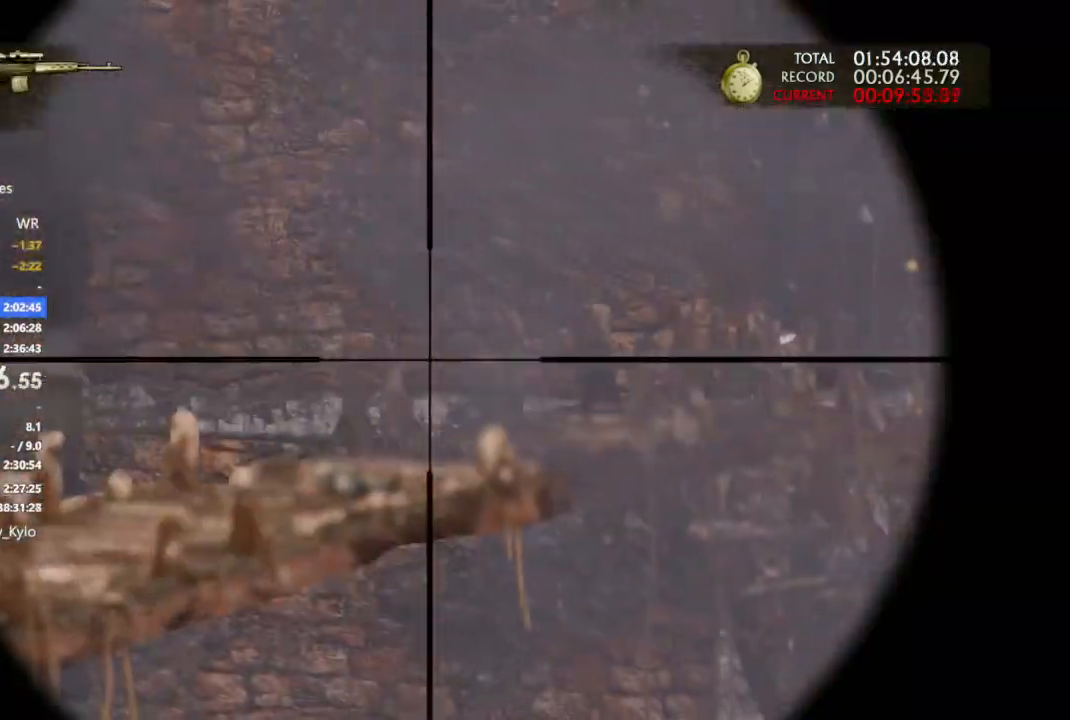
{"buttons": ["L1", "DPAD_RIGHT"], "left_stick": "center", "right_stick": "center", "events": [[200, "R1", "down"], [333, "DPAD_LEFT", "down"], [333, "R1", "up"], [367, "DPAD_UP", "down"], [400, "DPAD_LEFT", "up"], [433, "DPAD_UP", "up"], [467, "DPAD_RIGHT", "down"]]}
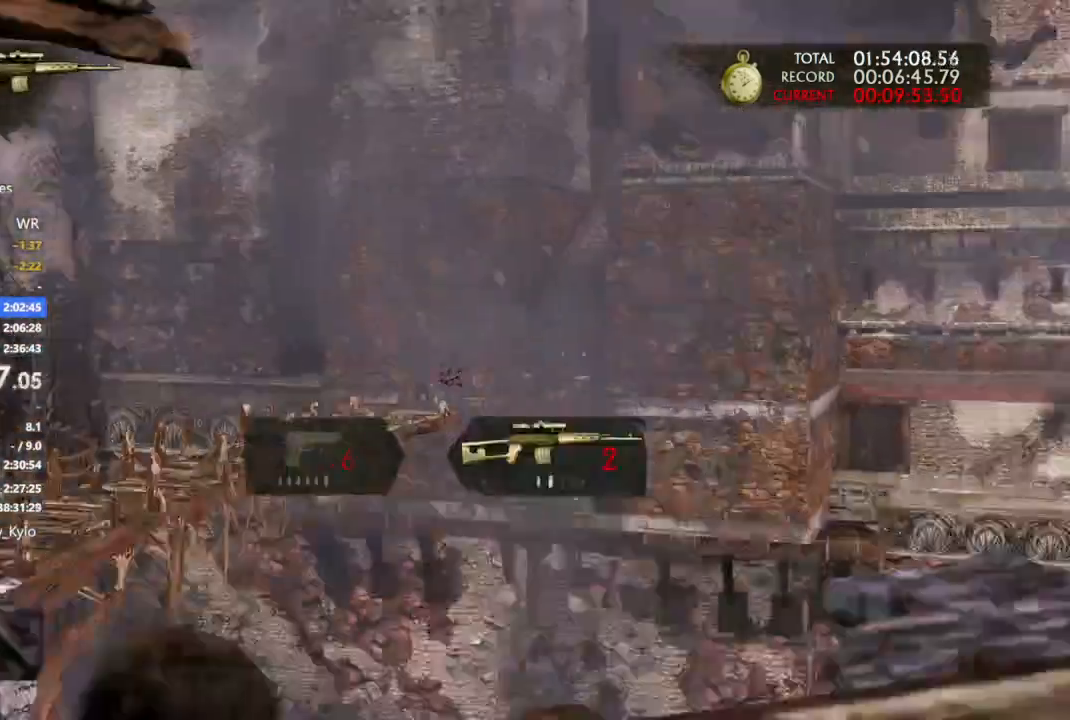
{"buttons": ["L1"], "left_stick": "center", "right_stick": "left", "events": [[33, "DPAD_UP", "down"], [67, "DPAD_UP", "up"], [100, "DPAD_RIGHT", "up"], [100, "R3", "down"], [100, "right_stick", "down"], [167, "R3", "up"], [200, "right_stick", "down-left"], [467, "right_stick", "left"]]}
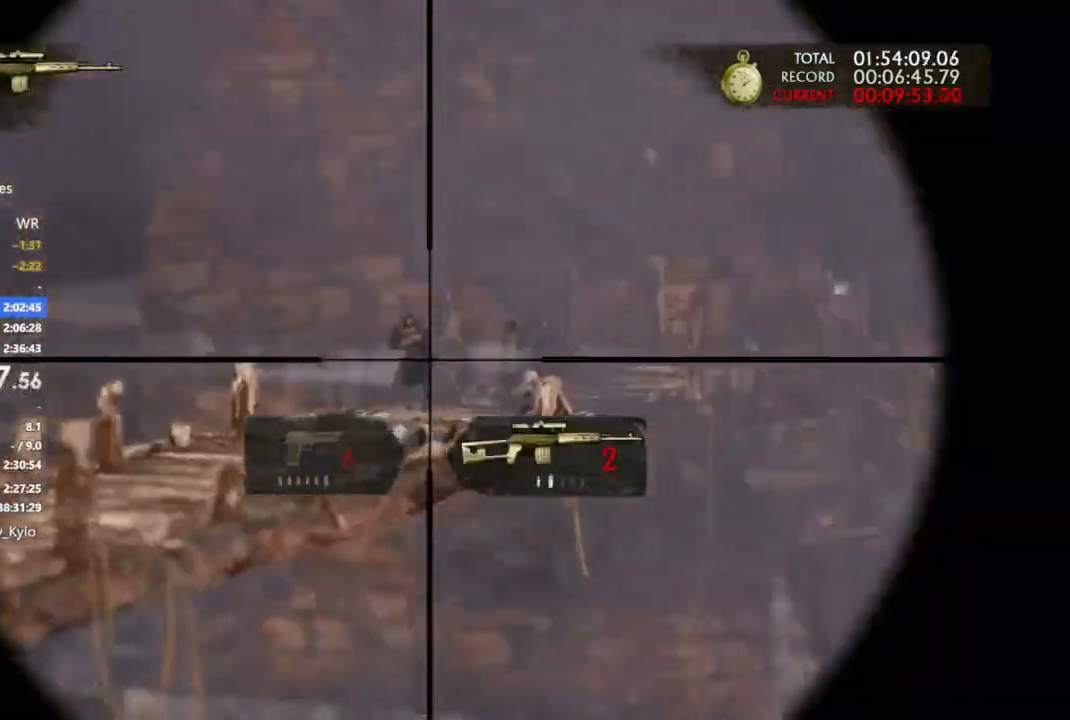
{"buttons": ["L1"], "left_stick": "center", "right_stick": "down", "events": [[33, "R1", "down"], [167, "DPAD_LEFT", "down"], [167, "DPAD_UP", "down"], [167, "R1", "up"], [200, "DPAD_LEFT", "up"], [233, "right_stick", "center"], [267, "DPAD_RIGHT", "down"], [267, "DPAD_UP", "up"], [367, "right_stick", "down"], [400, "DPAD_RIGHT", "up"], [400, "R3", "down"], [500, "R3", "up"]]}
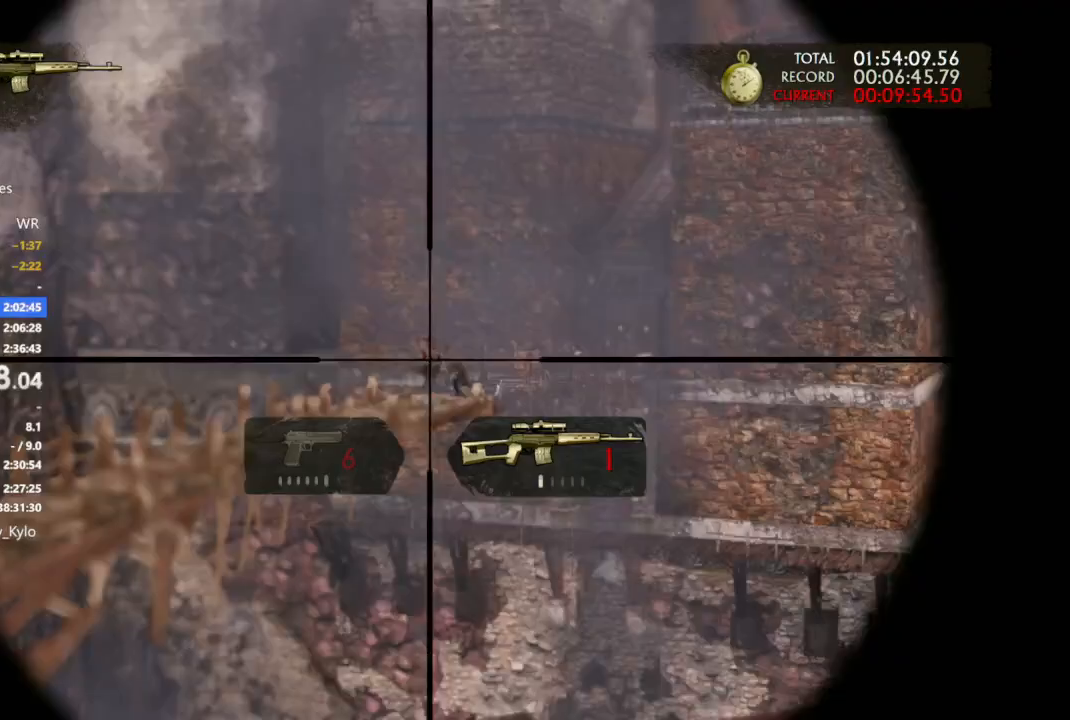
{"buttons": [], "left_stick": "down", "right_stick": "down", "events": [[367, "R1", "down"], [467, "L1", "up"], [467, "R1", "up"], [500, "left_stick", "down"]]}
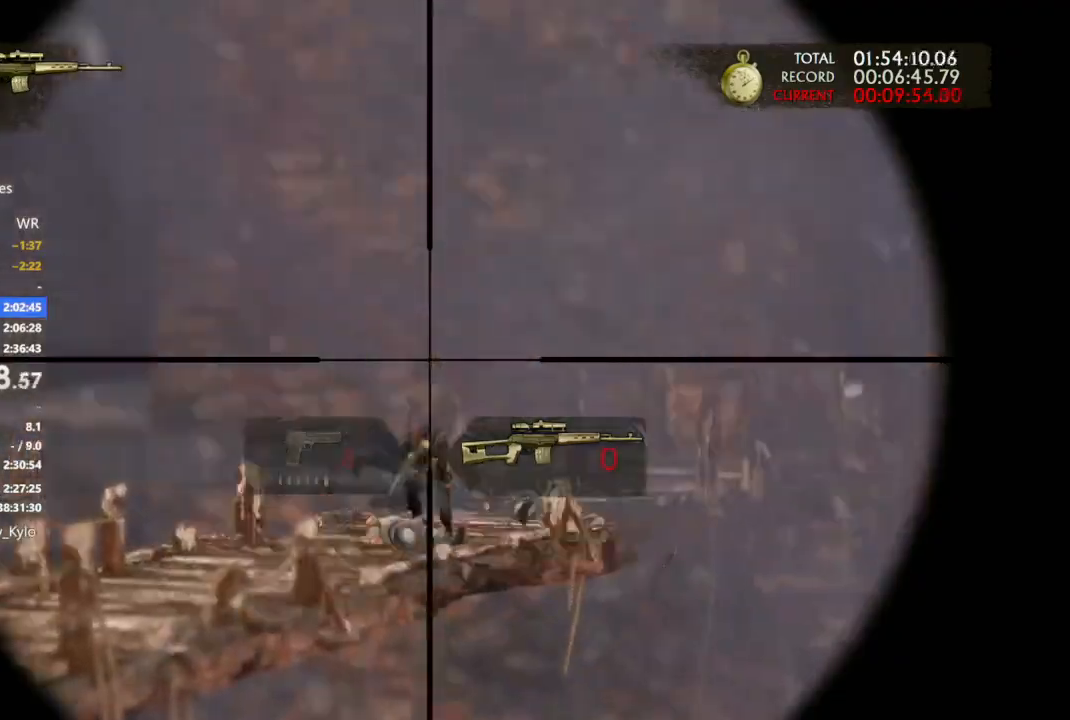
{"buttons": [], "left_stick": "up-left", "right_stick": "left", "events": [[67, "CIRCLE", "down"], [67, "right_stick", "down-left"], [133, "CIRCLE", "up"], [267, "left_stick", "left"], [333, "left_stick", "up-left"], [500, "right_stick", "left"]]}
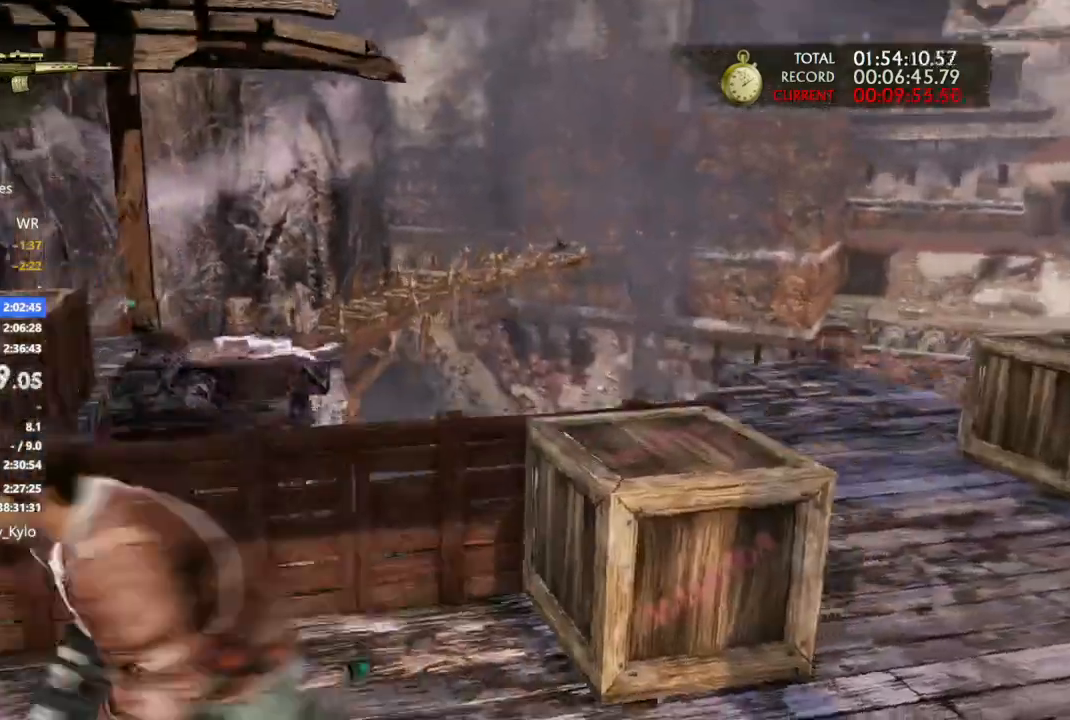
{"buttons": [], "left_stick": "up", "right_stick": "down-right", "events": [[100, "right_stick", "center"], [333, "left_stick", "up"], [400, "right_stick", "down-right"]]}
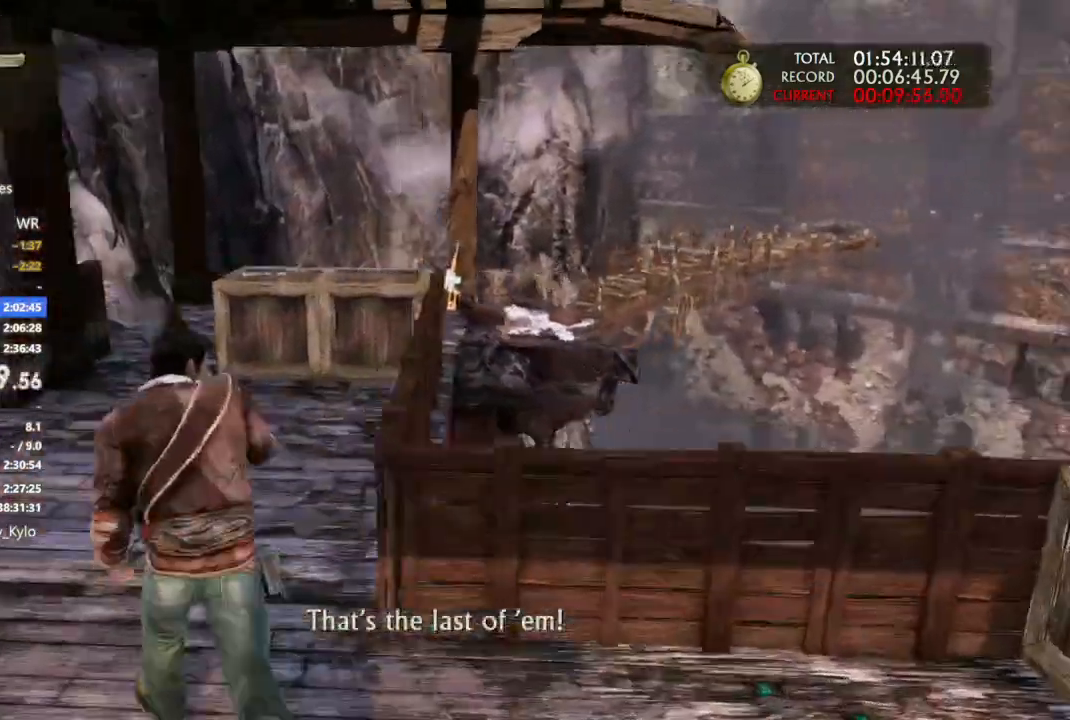
{"buttons": ["TRIANGLE"], "left_stick": "up", "right_stick": "center"}
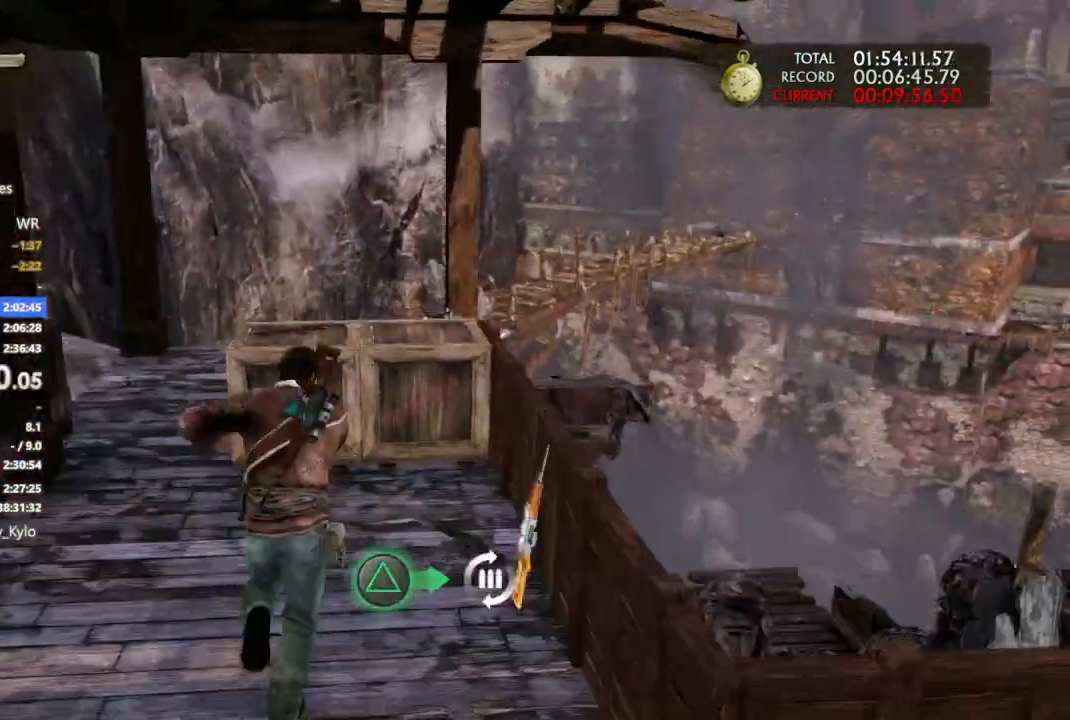
{"buttons": [], "left_stick": "up", "right_stick": "center", "events": [[100, "TRIANGLE", "up"], [233, "right_stick", "down-right"], [400, "right_stick", "center"]]}
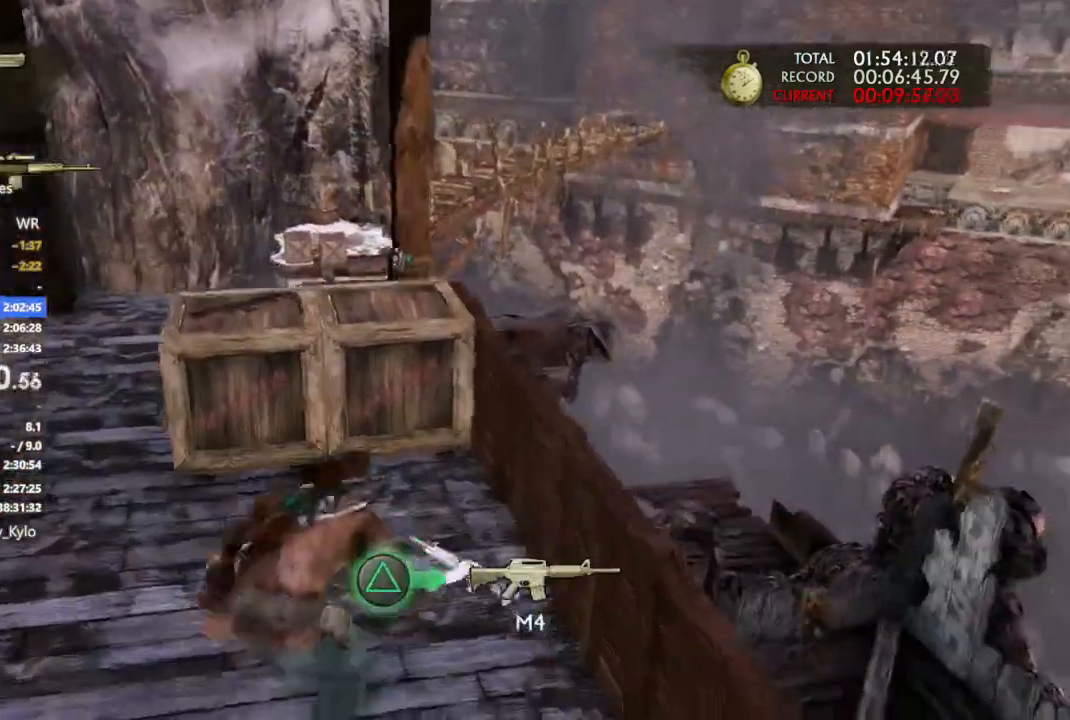
{"buttons": [], "left_stick": "up", "right_stick": "center", "events": [[267, "CROSS", "down"], [367, "CROSS", "up"]]}
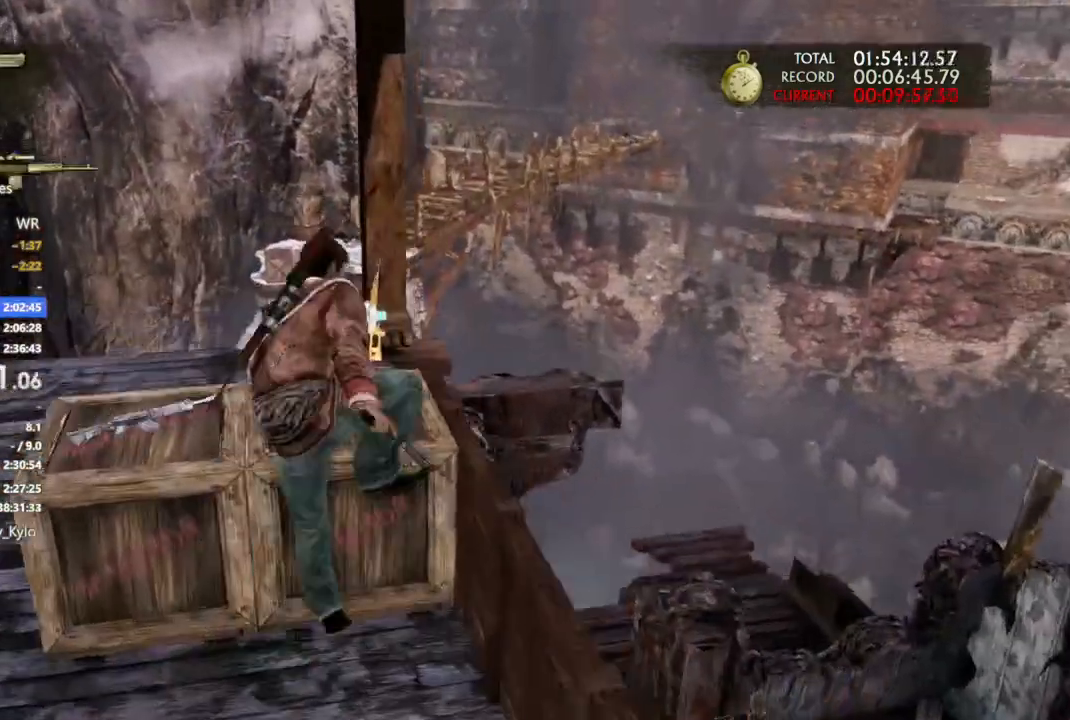
{"buttons": [], "left_stick": "up", "right_stick": "center"}
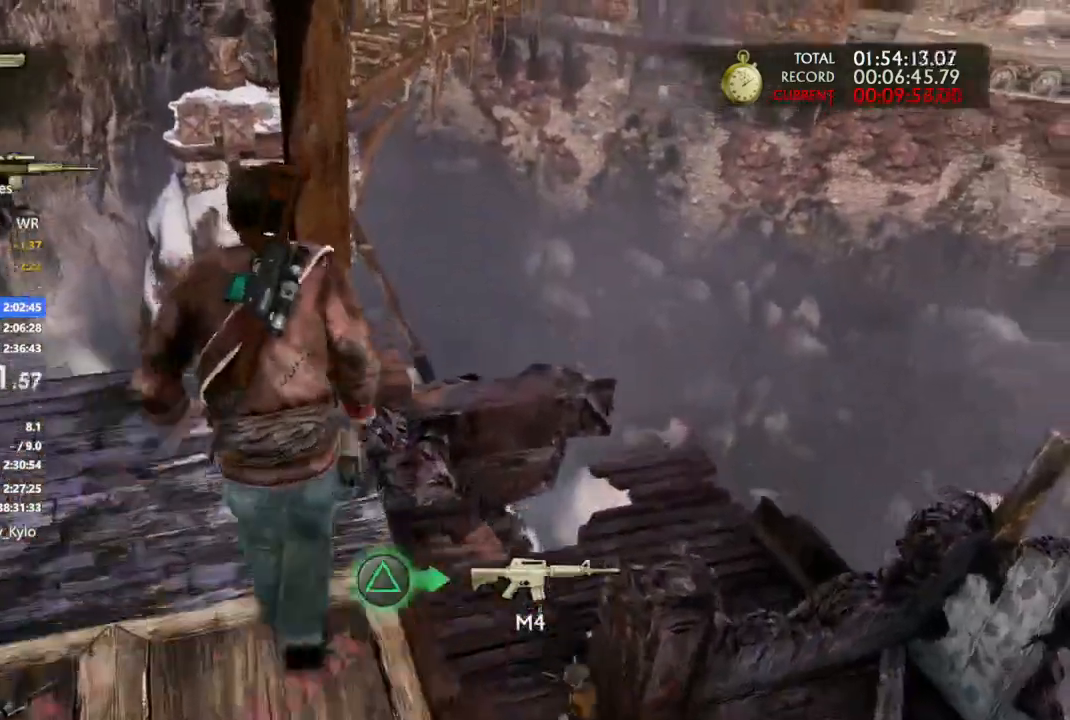
{"buttons": [], "left_stick": "right", "right_stick": "center"}
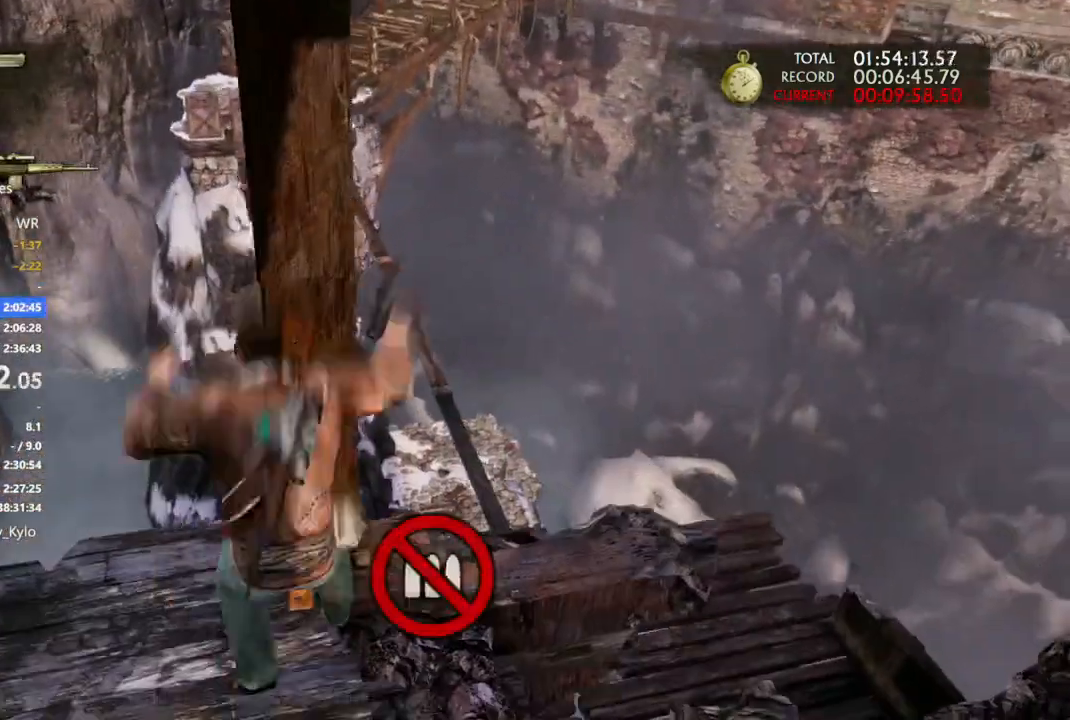
{"buttons": [], "left_stick": "up-right", "right_stick": "center", "events": [[233, "left_stick", "up-right"], [267, "CIRCLE", "down"], [367, "CIRCLE", "up"]]}
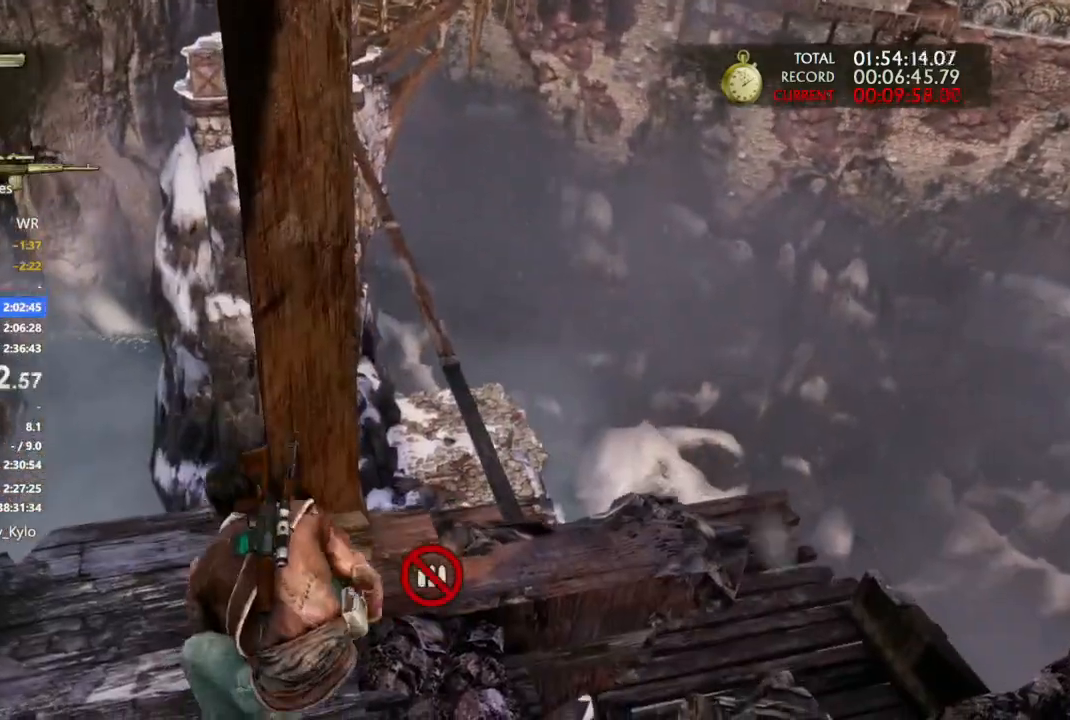
{"buttons": [], "left_stick": "up-right", "right_stick": "center", "events": [[67, "CIRCLE", "down"], [167, "CIRCLE", "up"], [233, "CIRCLE", "down"], [400, "CIRCLE", "up"]]}
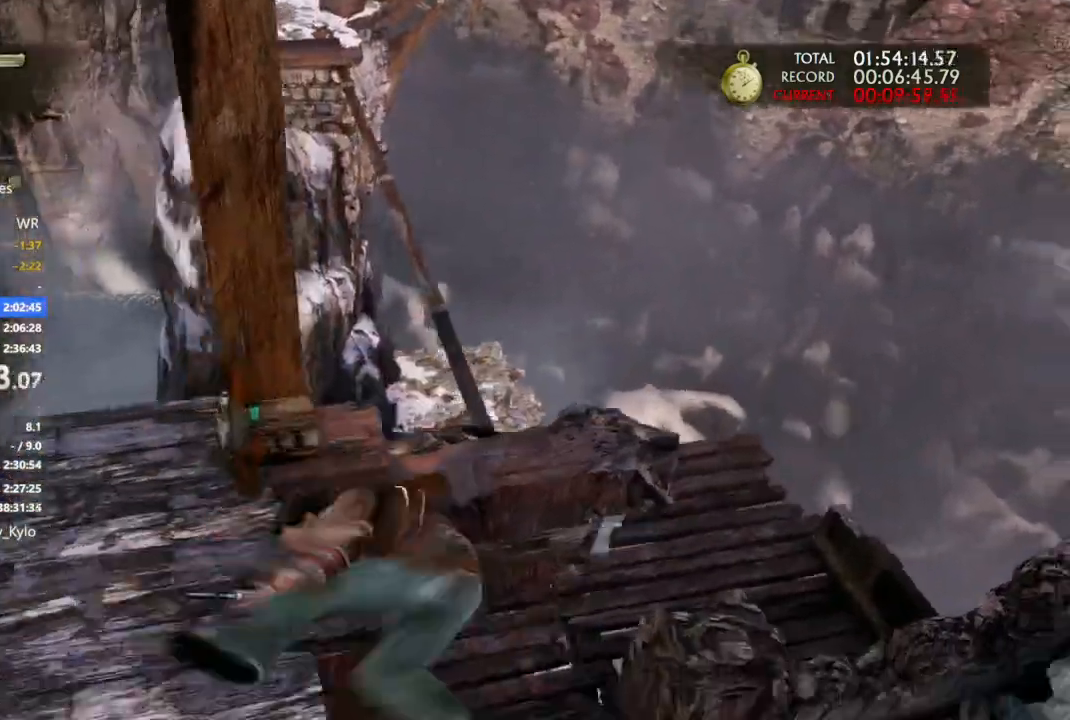
{"buttons": ["CIRCLE"], "left_stick": "center", "right_stick": "center", "events": [[33, "right_stick", "down"], [67, "left_stick", "center"], [200, "right_stick", "center"], [300, "CIRCLE", "down"]]}
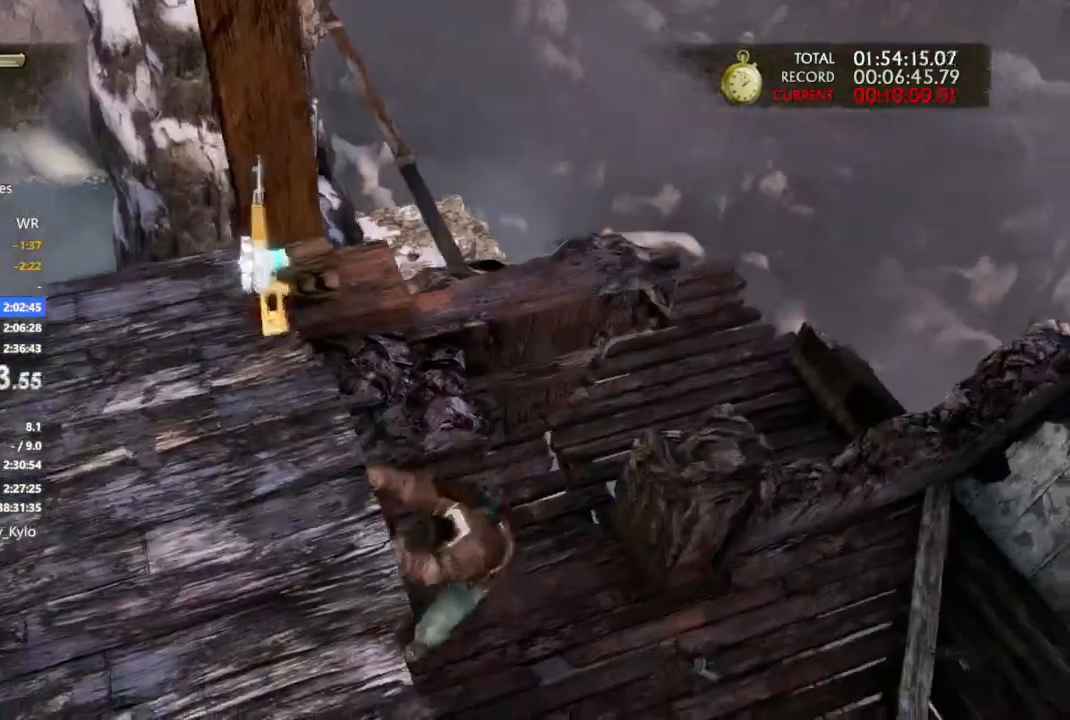
{"buttons": ["DPAD_RIGHT"], "left_stick": "up", "right_stick": "up-left", "events": [[67, "CIRCLE", "up"], [100, "left_stick", "up-right"], [400, "right_stick", "left"], [433, "left_stick", "up"], [467, "right_stick", "up-left"], [500, "DPAD_RIGHT", "down"]]}
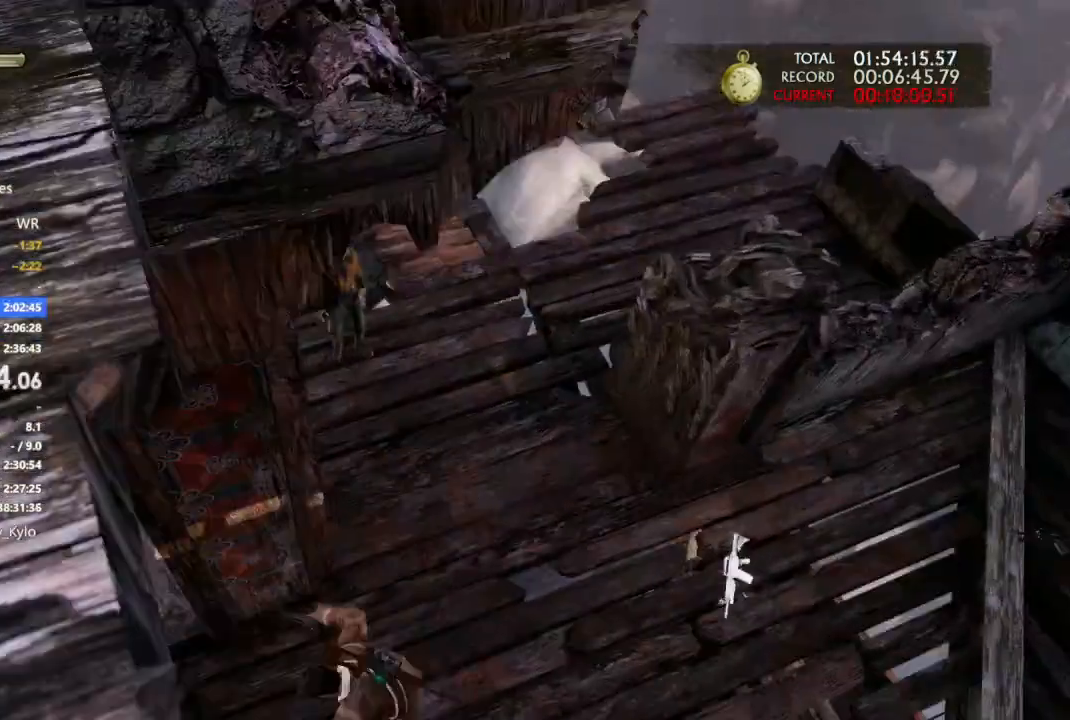
{"buttons": [], "left_stick": "up", "right_stick": "center", "events": [[100, "DPAD_RIGHT", "up"], [400, "right_stick", "center"]]}
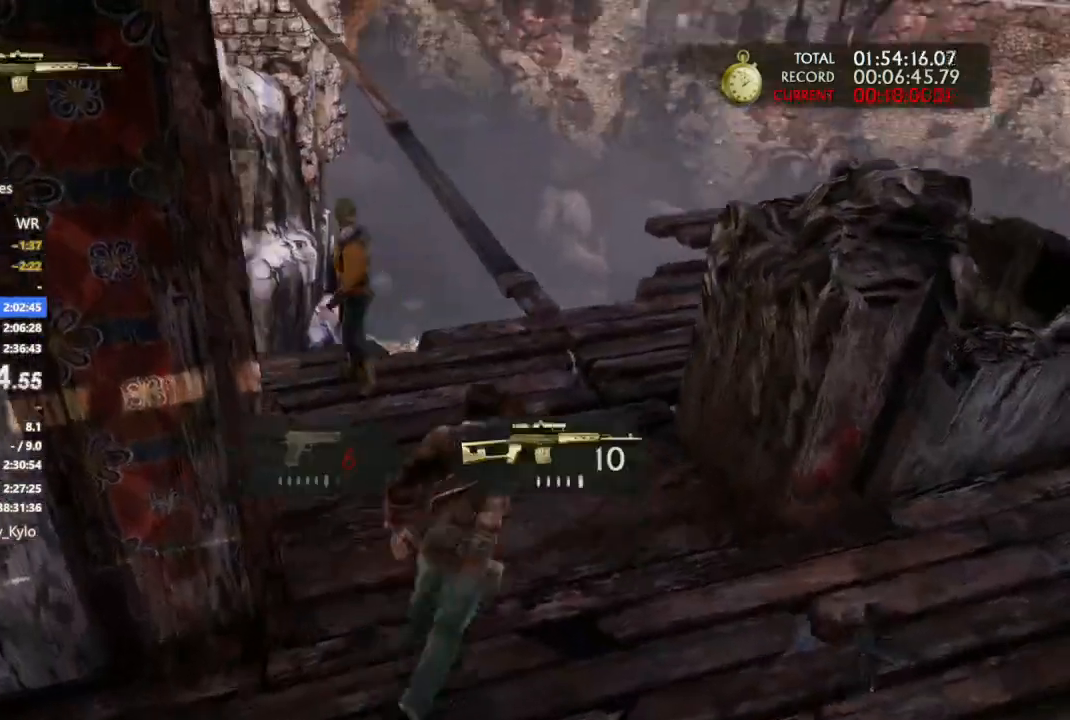
{"buttons": [], "left_stick": "up", "right_stick": "center", "events": []}
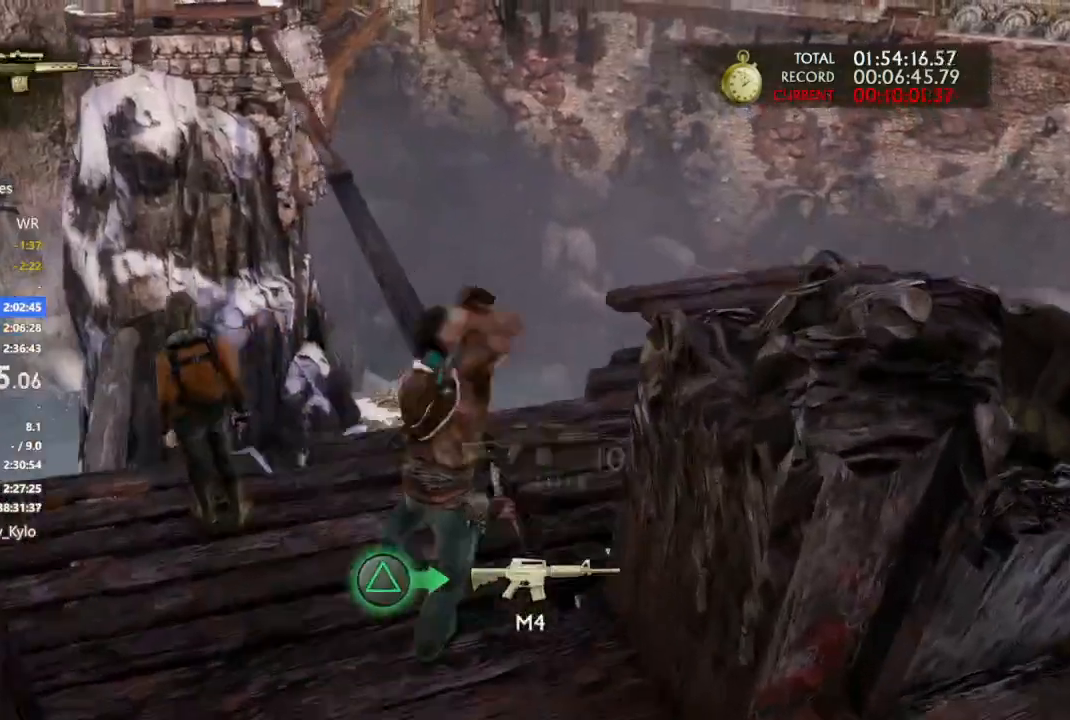
{"buttons": [], "left_stick": "up", "right_stick": "up", "events": [[67, "right_stick", "up-left"], [333, "right_stick", "center"], [433, "right_stick", "up"]]}